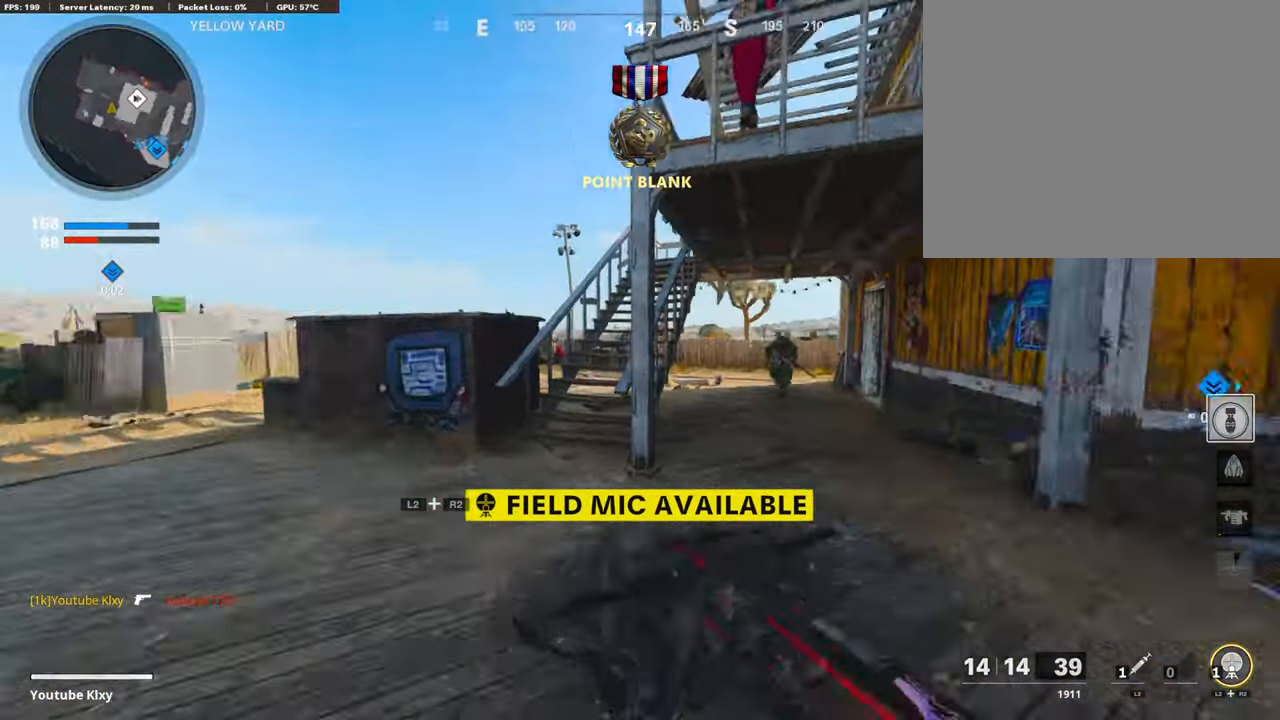
Gameplay with a controller (PlayStation layout); each line is a JSON object with the inputs held at the frame after it. "events" lists button and stick changes between this image and that frame as [ms after this image, input, new state], when the widget could be followed in between. Not read: TOUCHPAD.
{"buttons": ["R1"], "left_stick": "up-right", "right_stick": "up", "events": [[84, "right_stick", "center"], [151, "R3", "down"], [286, "R3", "up"], [286, "right_stick", "up"], [353, "left_stick", "up-right"], [471, "R1", "down"]]}
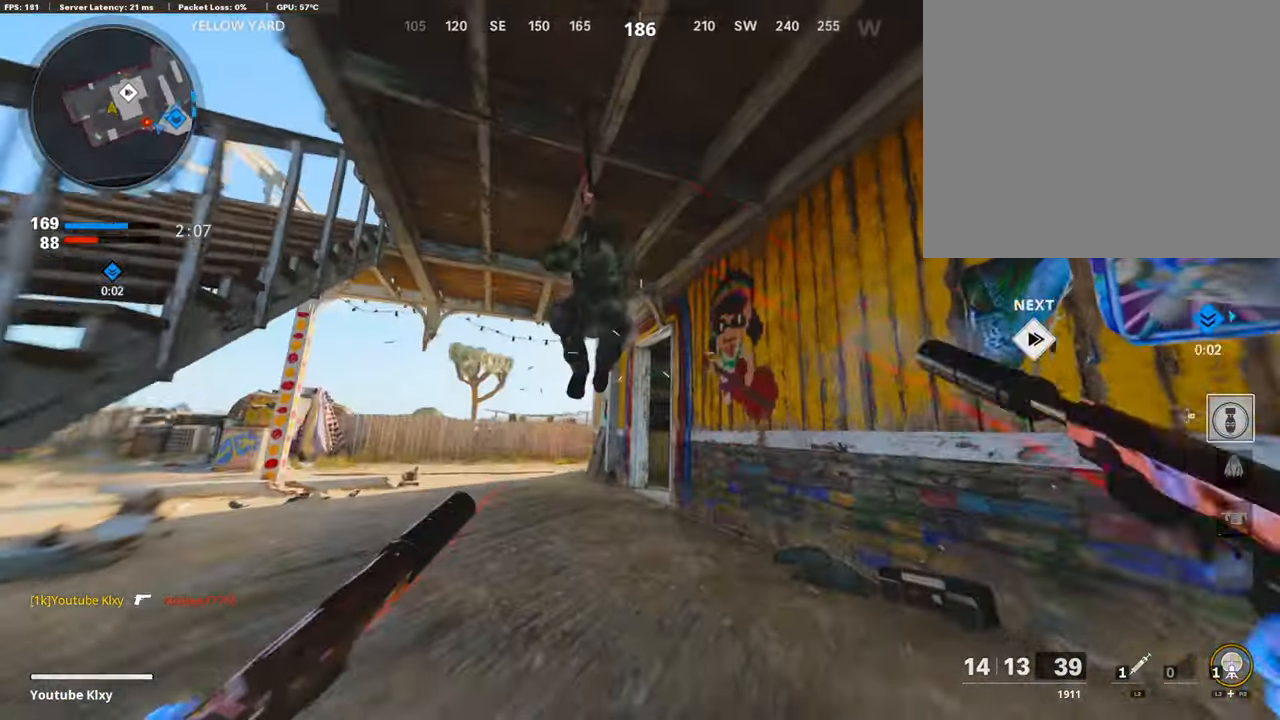
{"buttons": ["L1"], "left_stick": "up-left", "right_stick": "down", "events": [[16, "L1", "down"], [67, "right_stick", "center"], [84, "R1", "up"], [117, "L1", "up"], [117, "left_stick", "up-left"], [185, "R1", "down"], [202, "L1", "down"], [218, "right_stick", "down"], [269, "R1", "up"], [286, "L1", "up"], [336, "L1", "down"], [336, "R1", "down"], [353, "left_stick", "up"], [387, "L1", "up"], [404, "right_stick", "center"], [437, "R1", "up"], [454, "right_stick", "down"], [471, "L1", "down"], [471, "left_stick", "up-left"]]}
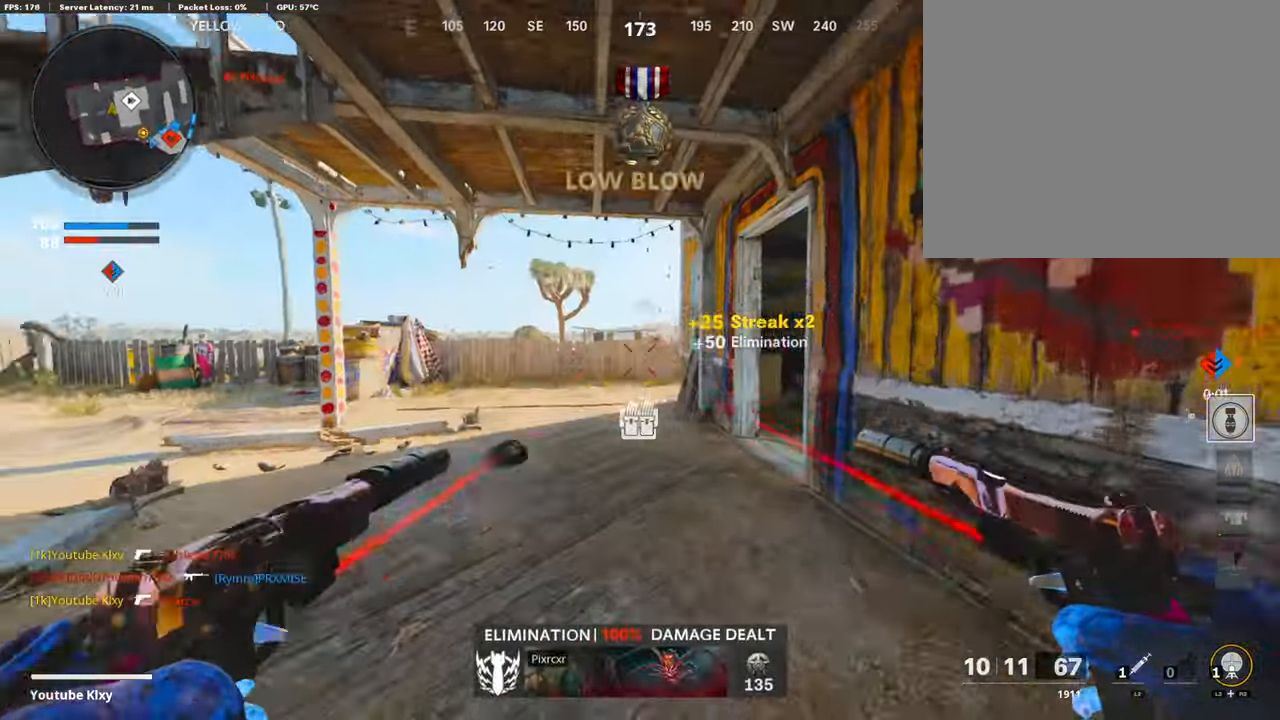
{"buttons": [], "left_stick": "up", "right_stick": "center", "events": [[50, "L1", "up"], [50, "right_stick", "left"], [67, "left_stick", "up"], [84, "L3", "down"], [202, "right_stick", "center"], [252, "SQUARE", "down"], [320, "SQUARE", "up"], [320, "right_stick", "left"], [404, "L3", "up"], [488, "right_stick", "center"]]}
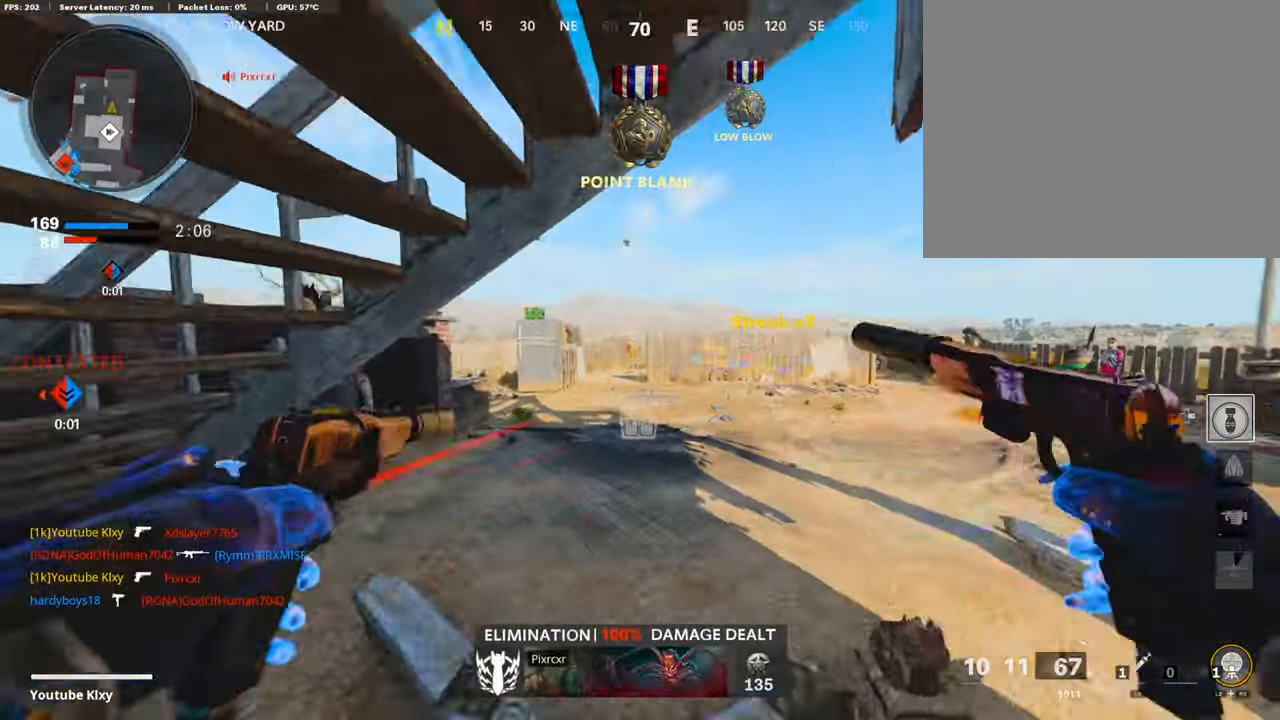
{"buttons": [], "left_stick": "up-right", "right_stick": "right", "events": [[168, "right_stick", "left"], [252, "right_stick", "center"], [303, "right_stick", "right"], [337, "left_stick", "up-right"]]}
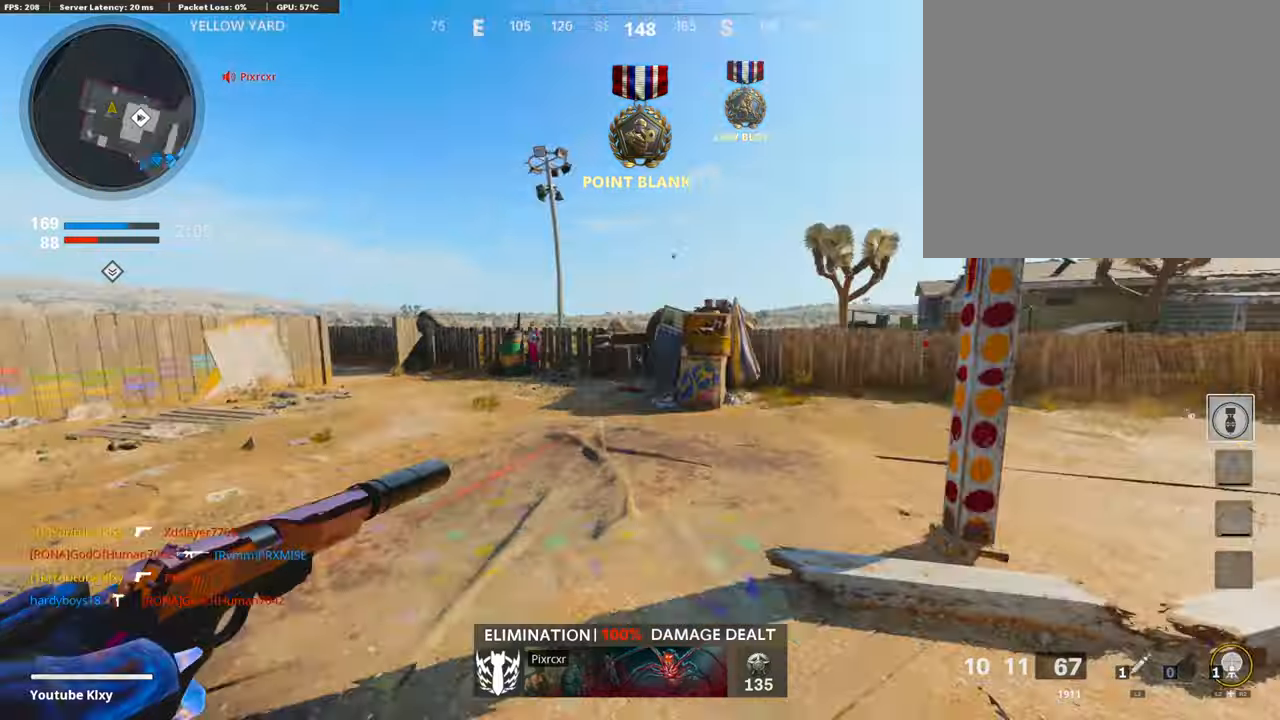
{"buttons": ["L3"], "left_stick": "up", "right_stick": "center", "events": [[68, "L3", "down"], [118, "left_stick", "up"], [169, "right_stick", "center"], [236, "L3", "up"], [505, "L3", "down"]]}
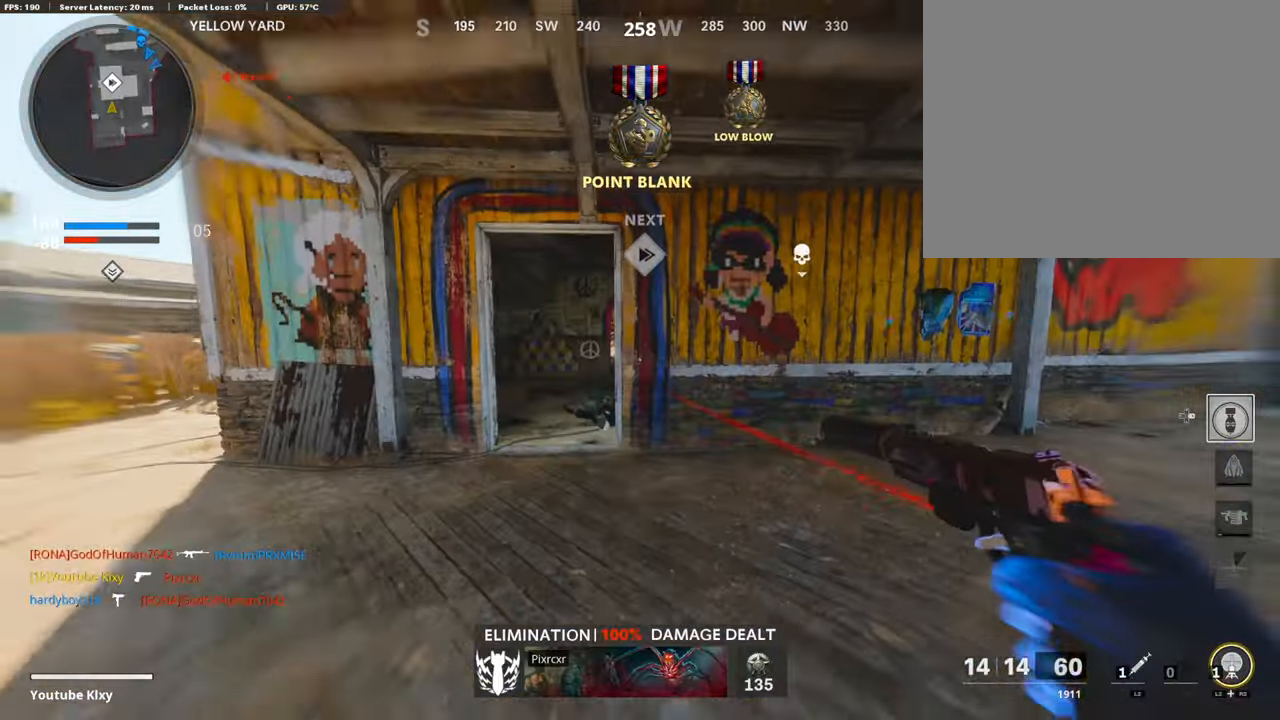
{"buttons": ["L3"], "left_stick": "up-left", "right_stick": "right", "events": [[17, "R3", "down"], [17, "left_stick", "up-left"], [84, "L3", "up"], [135, "R3", "up"], [253, "L3", "down"], [270, "R3", "down"], [371, "L3", "up"], [371, "R3", "up"], [438, "L3", "down"], [488, "right_stick", "right"]]}
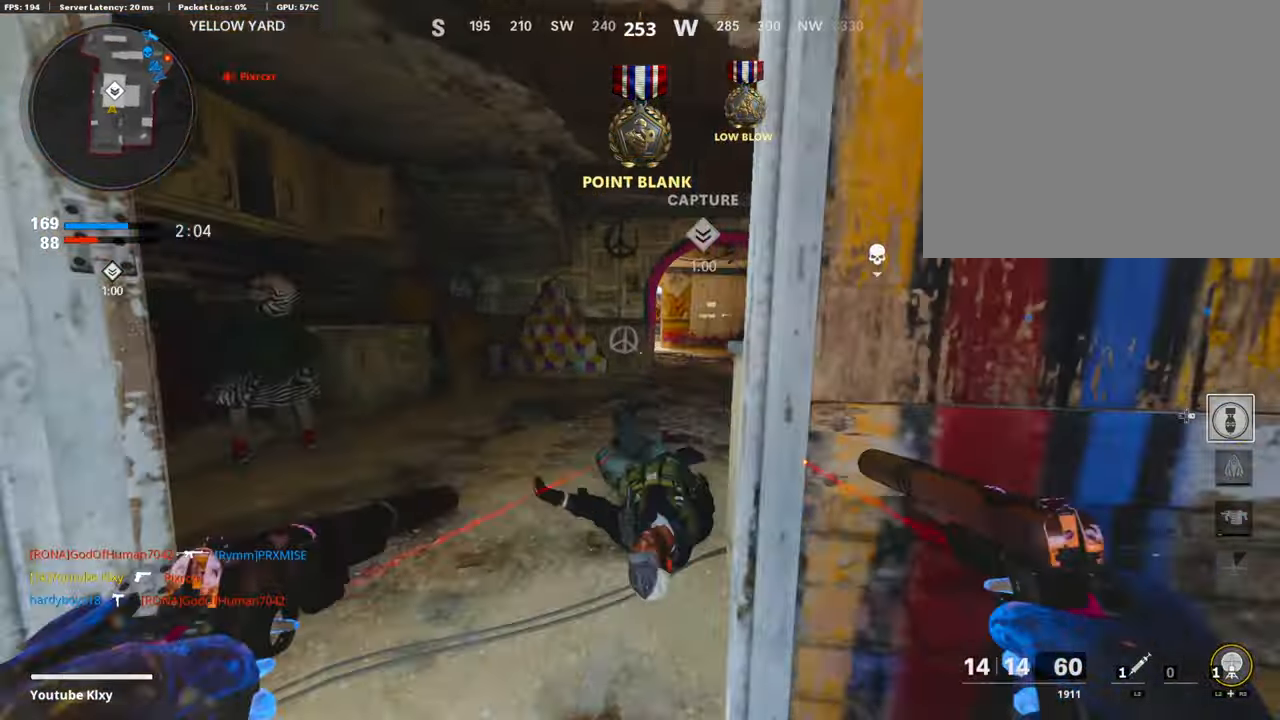
{"buttons": [], "left_stick": "up", "right_stick": "center", "events": [[68, "L3", "up"], [152, "right_stick", "center"], [169, "DPAD_RIGHT", "down"], [253, "DPAD_RIGHT", "up"], [287, "left_stick", "up"]]}
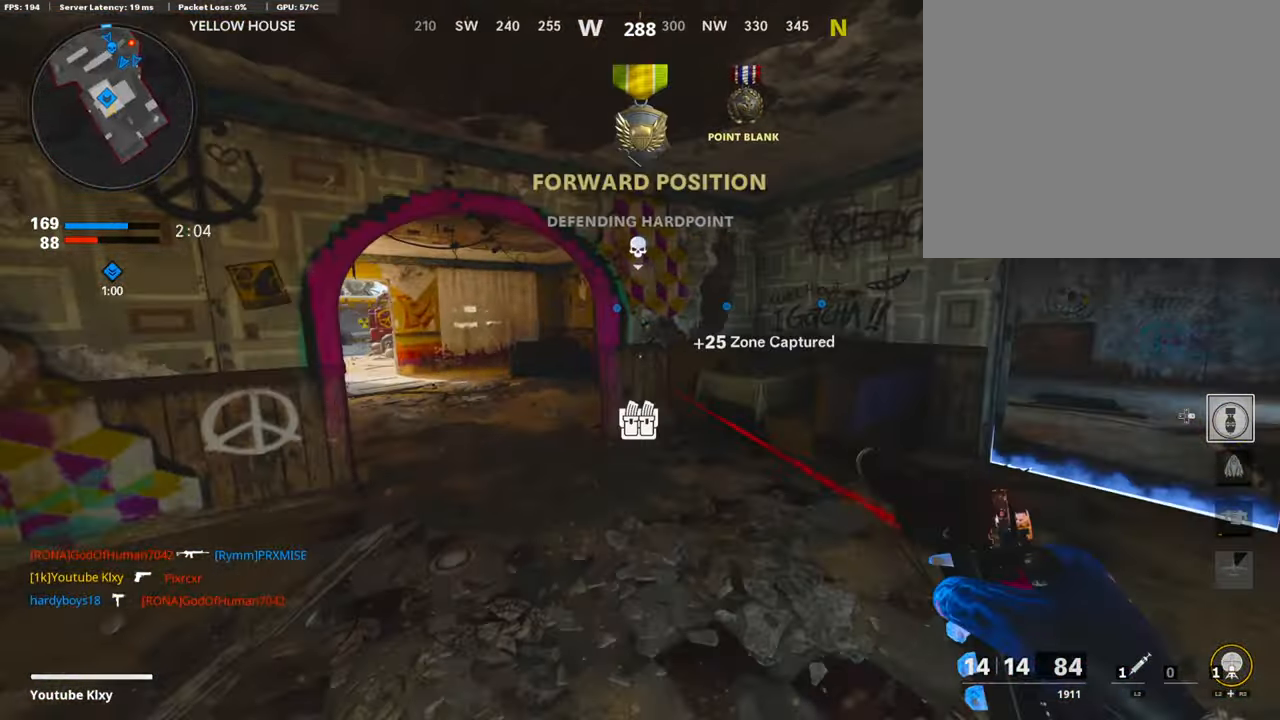
{"buttons": ["L3"], "left_stick": "up", "right_stick": "left", "events": [[17, "right_stick", "left"], [135, "R3", "down"], [135, "right_stick", "center"], [270, "R3", "up"], [303, "left_stick", "center"], [320, "right_stick", "left"], [371, "R3", "down"], [371, "right_stick", "center"], [404, "left_stick", "up-right"], [438, "L3", "down"], [455, "left_stick", "up"], [472, "R3", "up"], [489, "right_stick", "left"]]}
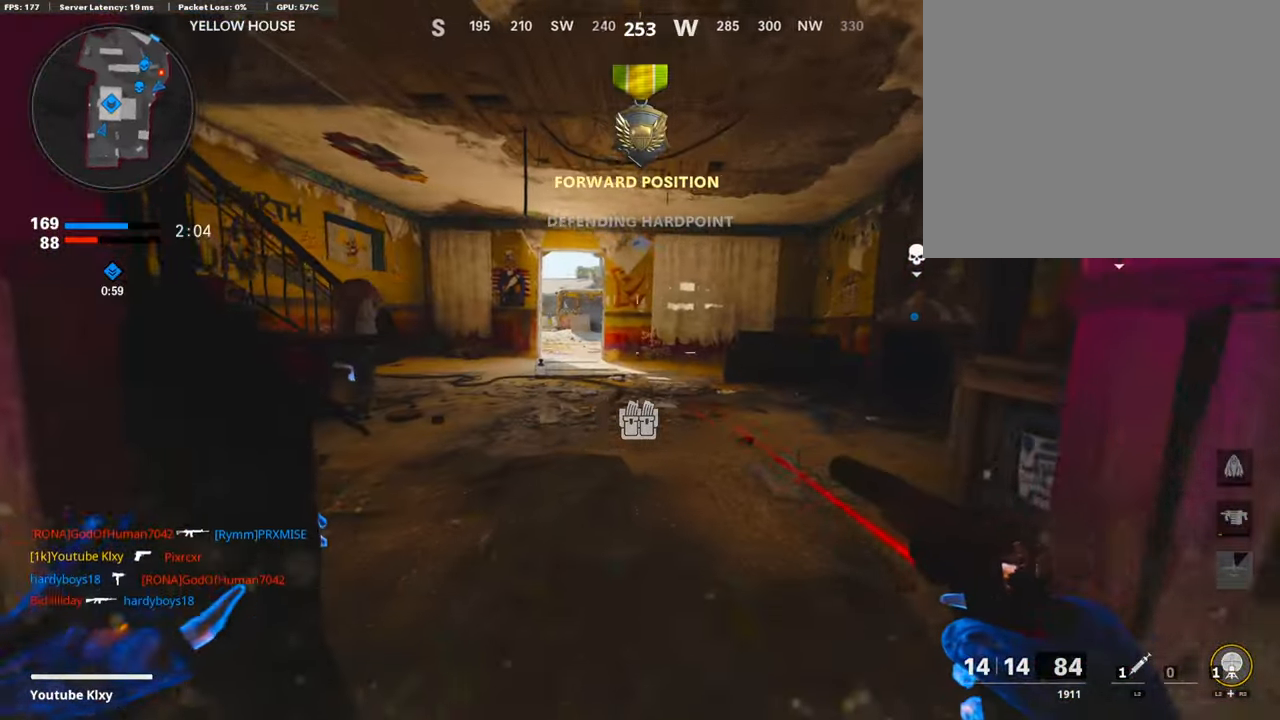
{"buttons": [], "left_stick": "up", "right_stick": "center", "events": [[67, "right_stick", "center"], [202, "L3", "up"]]}
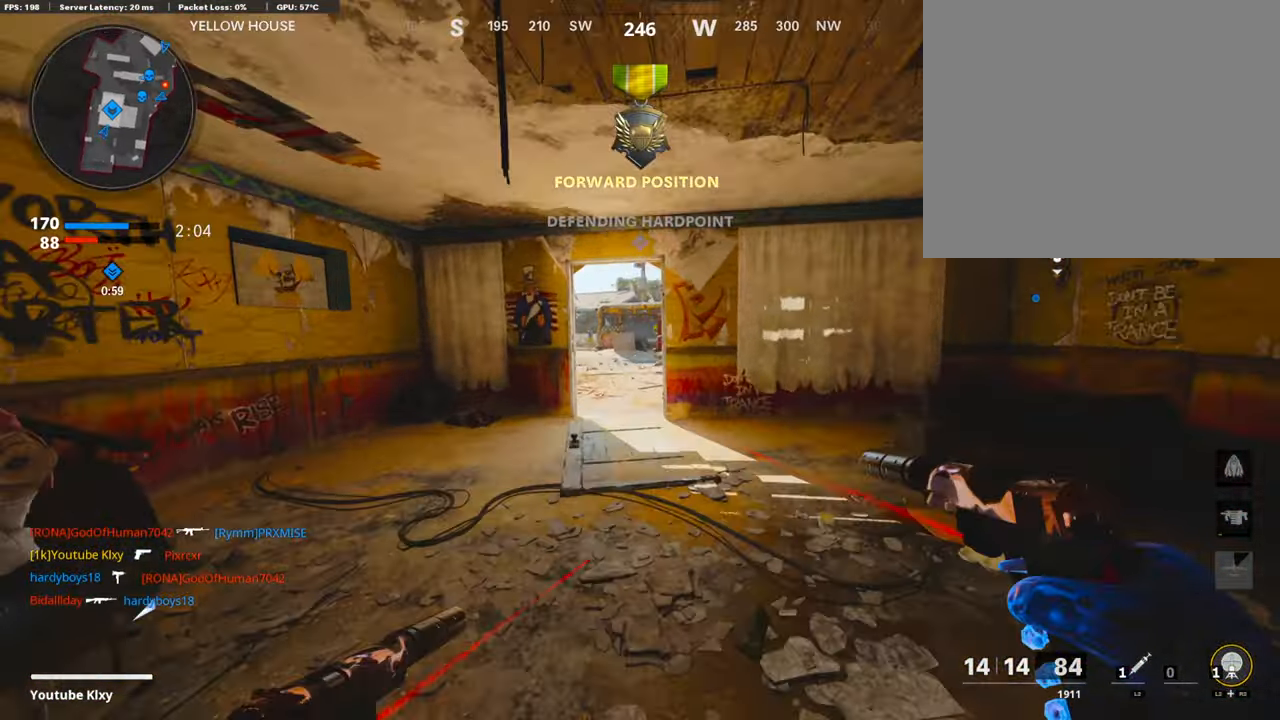
{"buttons": ["L2", "R2"], "left_stick": "up", "right_stick": "left", "events": [[387, "right_stick", "left"], [454, "R2", "down"], [471, "L2", "down"]]}
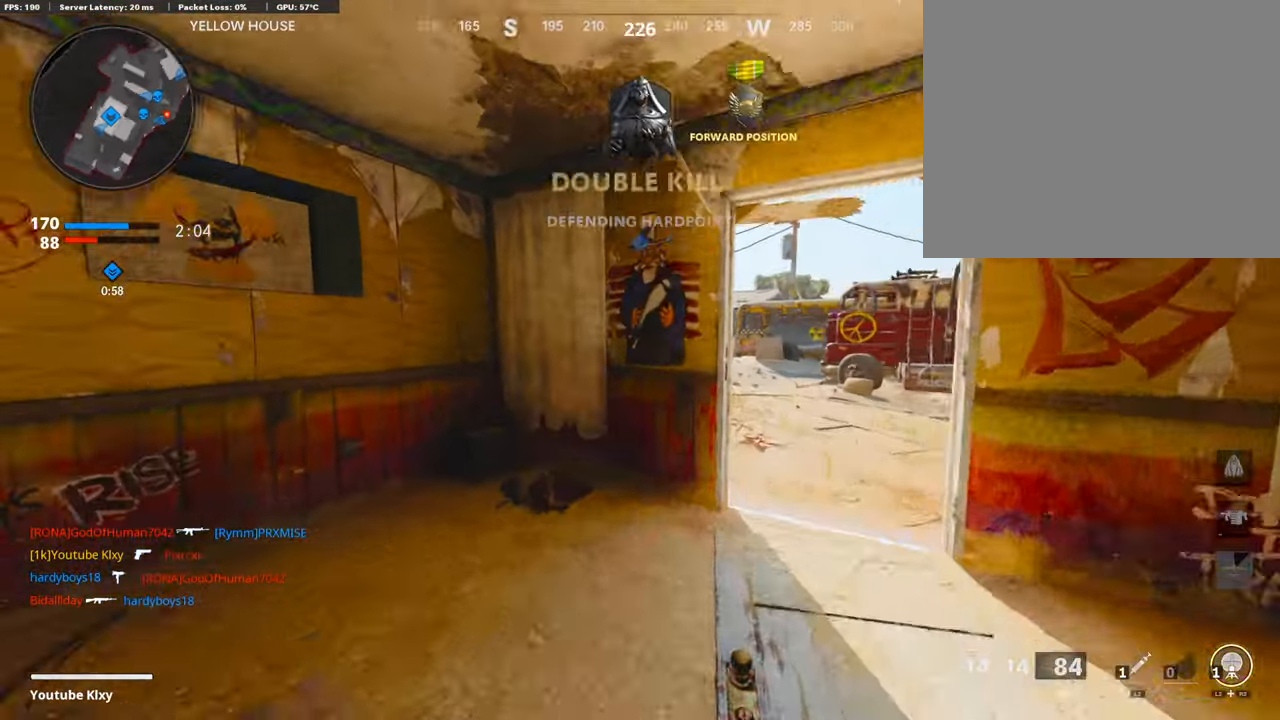
{"buttons": [], "left_stick": "up-left", "right_stick": "right", "events": [[50, "right_stick", "center"], [118, "R2", "up"], [134, "L2", "up"], [202, "L2", "down"], [219, "R2", "down"], [303, "right_stick", "right"], [336, "L2", "up"], [336, "R2", "up"], [353, "left_stick", "up-left"], [437, "right_stick", "center"], [488, "right_stick", "right"]]}
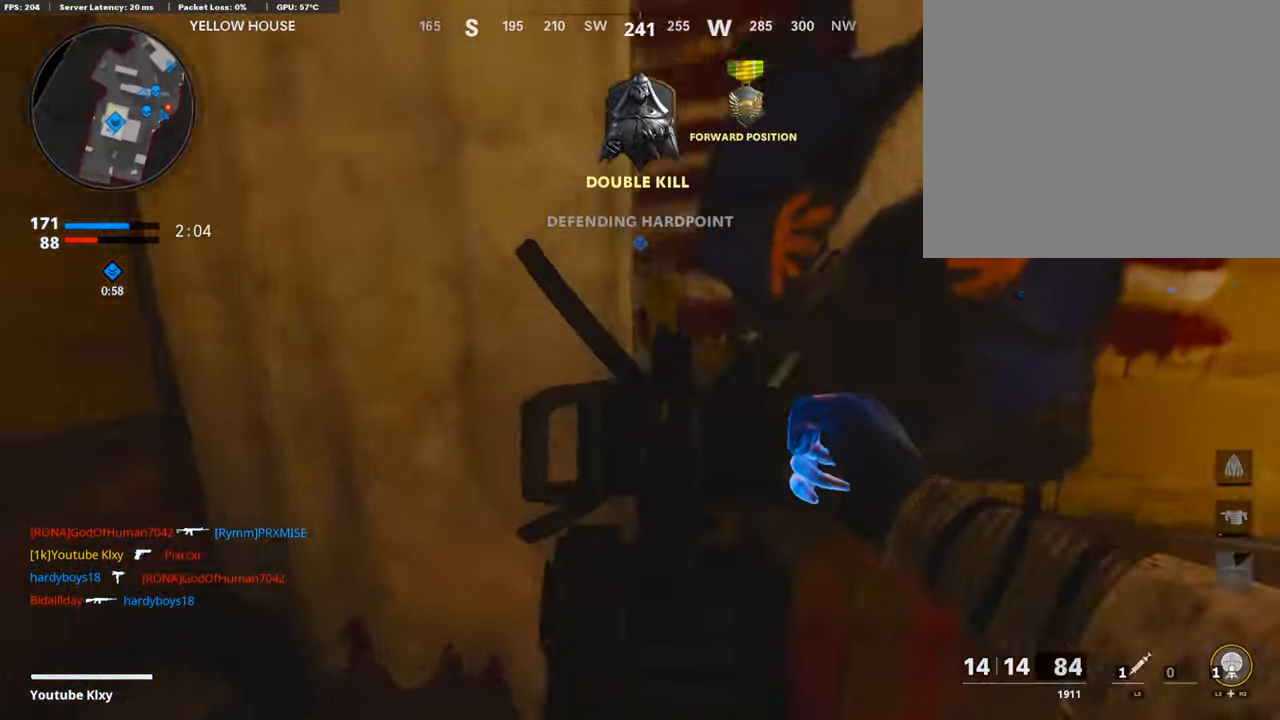
{"buttons": [], "left_stick": "up-right", "right_stick": "center", "events": [[33, "left_stick", "center"], [134, "left_stick", "up-right"], [134, "right_stick", "center"], [219, "right_stick", "right"], [353, "L3", "down"], [387, "right_stick", "center"], [488, "L3", "up"]]}
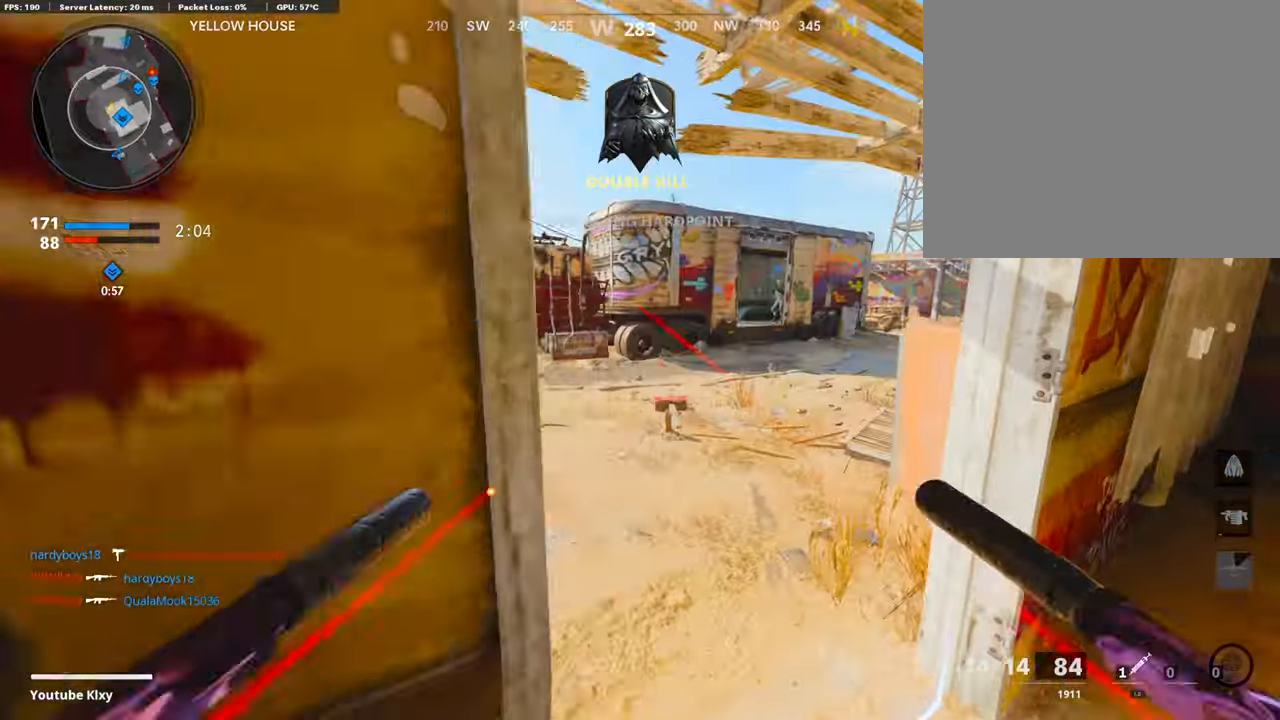
{"buttons": [], "left_stick": "up", "right_stick": "center", "events": [[50, "left_stick", "up"], [135, "L3", "down"], [236, "right_stick", "right"], [370, "CROSS", "down"], [438, "right_stick", "center"], [454, "CROSS", "up"], [471, "L3", "up"]]}
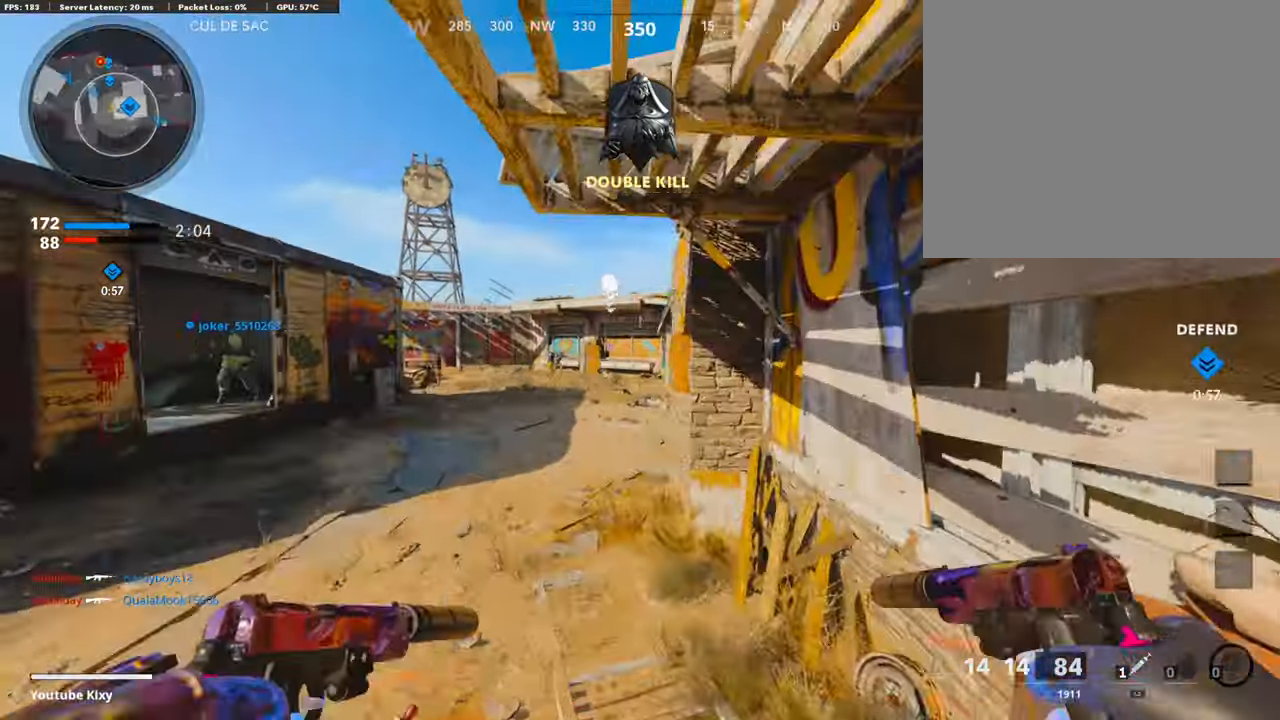
{"buttons": [], "left_stick": "up-left", "right_stick": "center", "events": [[51, "left_stick", "up-left"], [202, "R3", "down"], [505, "R3", "up"]]}
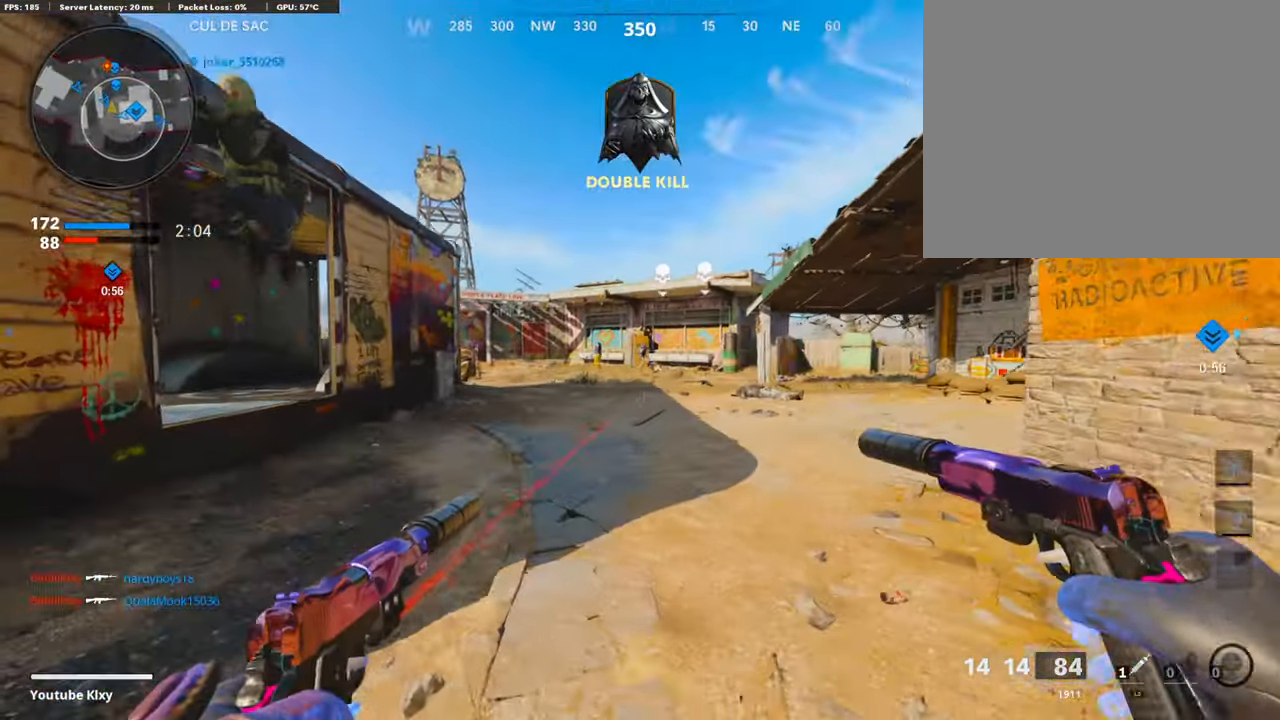
{"buttons": ["L3"], "left_stick": "up", "right_stick": "right", "events": [[67, "left_stick", "up"], [151, "L3", "down"], [151, "R3", "down"], [252, "L3", "up"], [252, "R3", "up"], [370, "L3", "down"], [504, "right_stick", "right"]]}
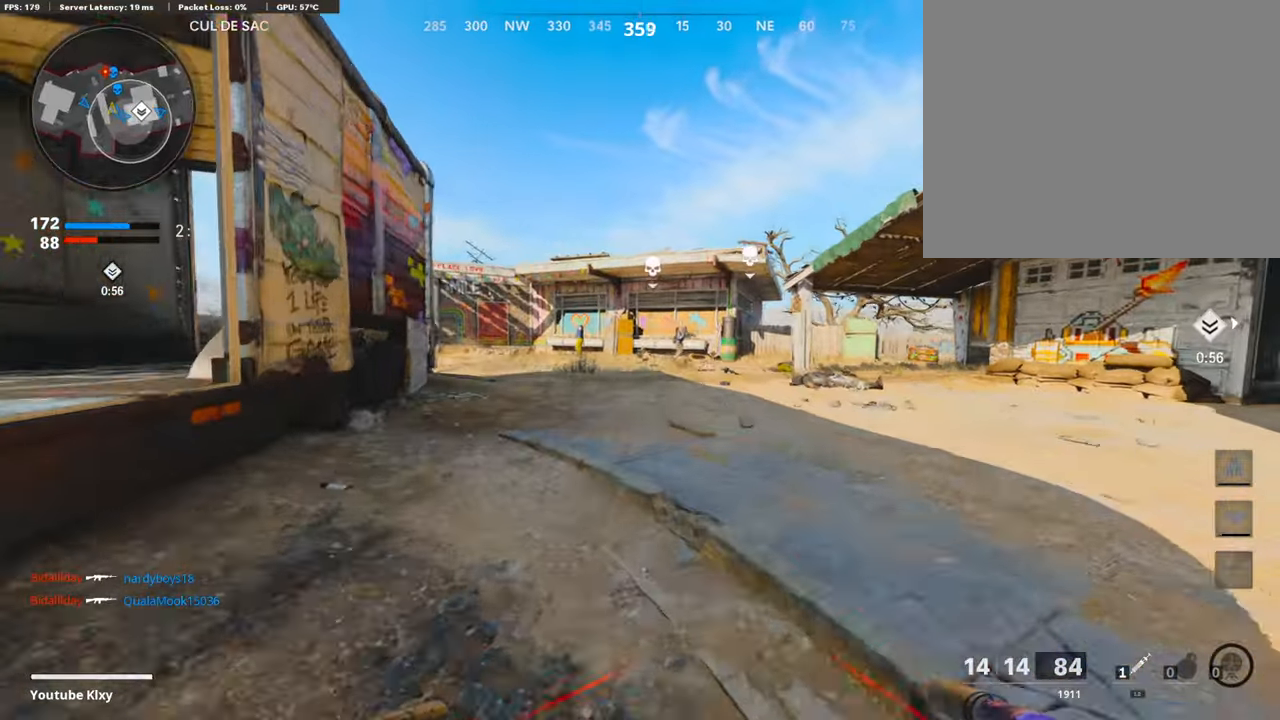
{"buttons": ["L1", "R1"], "left_stick": "up", "right_stick": "center", "events": [[118, "L3", "up"], [169, "right_stick", "center"], [287, "R3", "down"], [438, "R3", "up"], [472, "L1", "down"], [472, "R1", "down"]]}
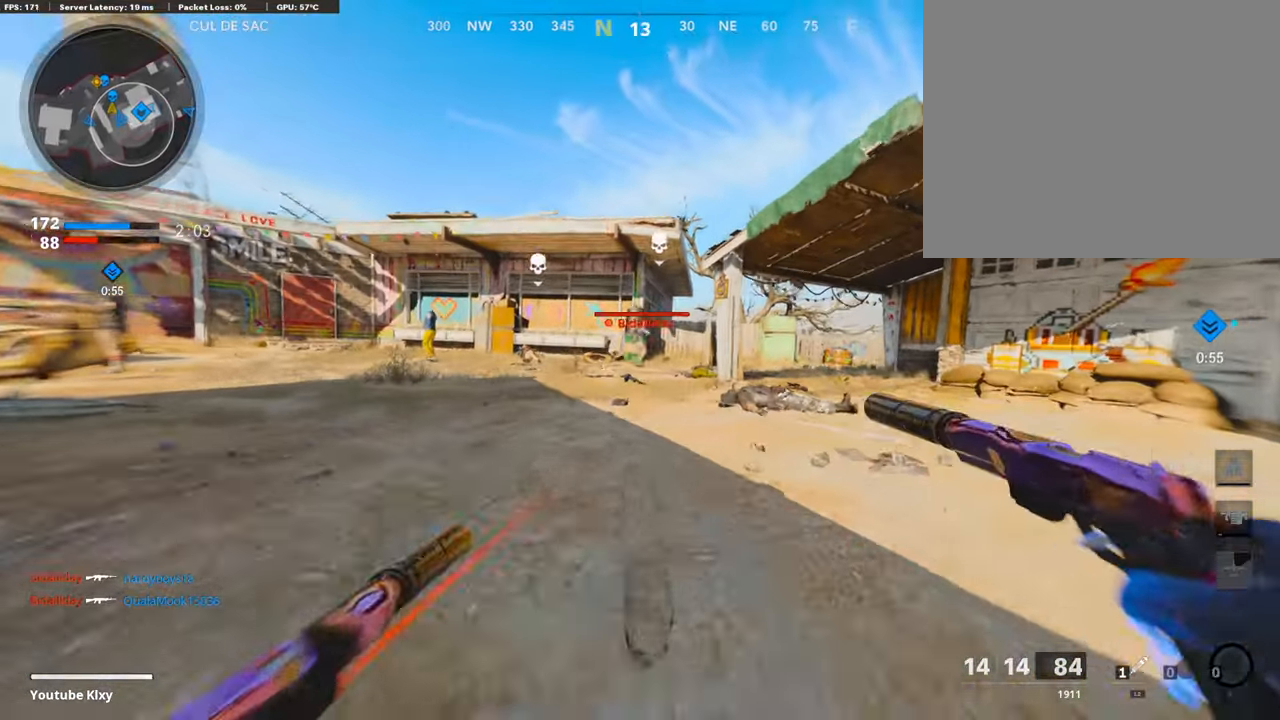
{"buttons": [], "left_stick": "up", "right_stick": "down", "events": [[84, "L1", "up"], [84, "R1", "up"], [117, "right_stick", "down"], [185, "L1", "down"], [185, "R1", "down"], [269, "L1", "up"], [269, "R1", "up"], [353, "L1", "down"], [353, "R1", "down"], [353, "right_stick", "center"], [437, "R1", "up"], [454, "L1", "up"], [454, "right_stick", "down"]]}
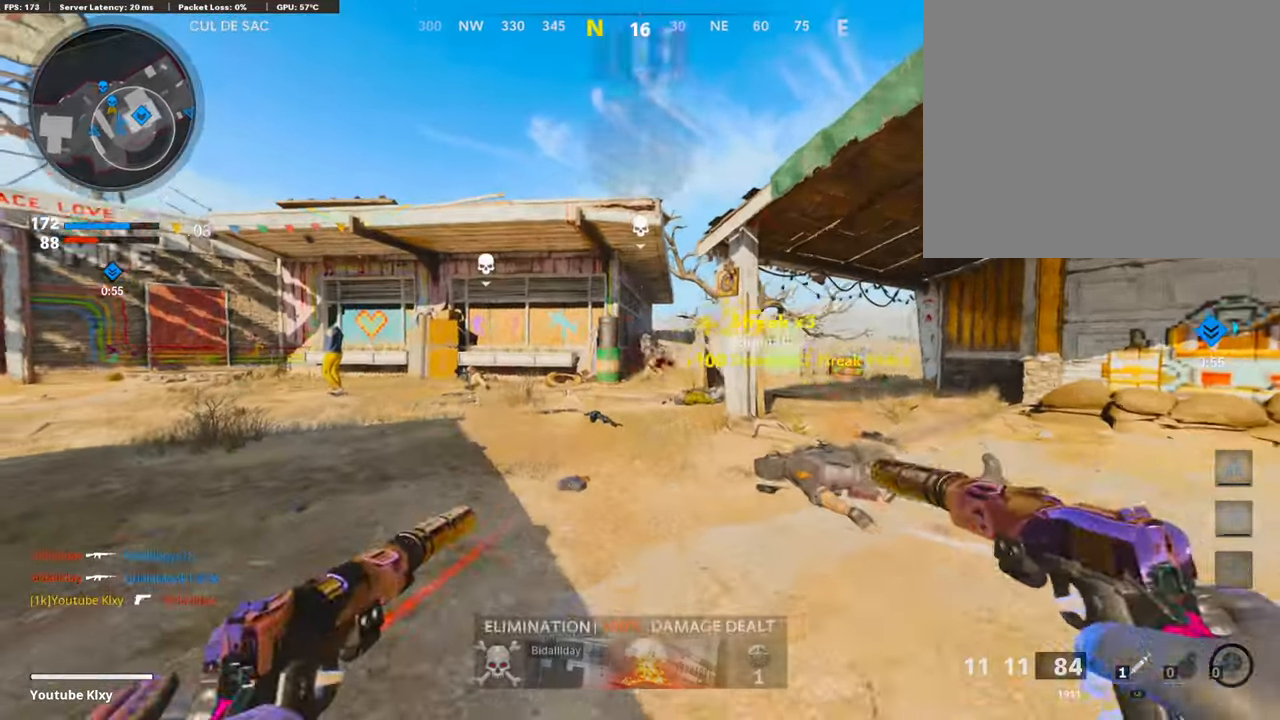
{"buttons": ["L3"], "left_stick": "up", "right_stick": "center", "events": [[33, "R1", "down"], [50, "L1", "down"], [134, "L1", "up"], [134, "right_stick", "center"], [168, "R1", "up"], [252, "L3", "down"], [353, "SQUARE", "down"], [437, "SQUARE", "up"]]}
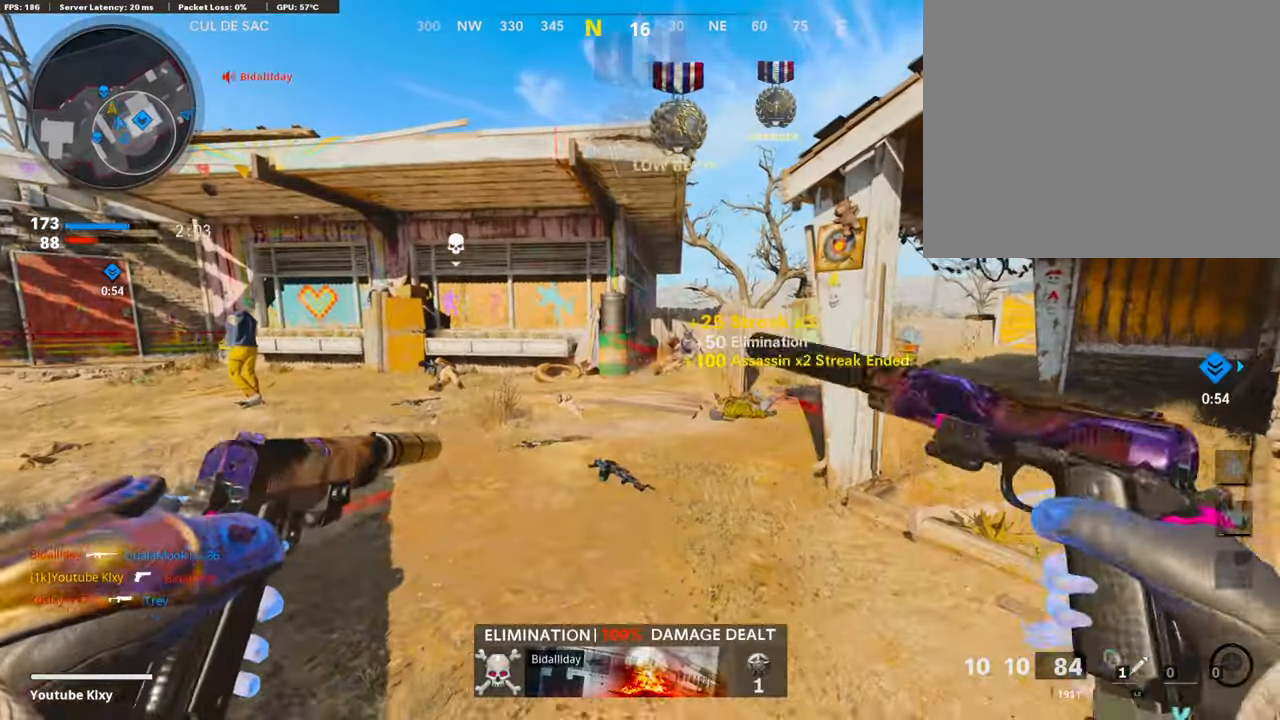
{"buttons": [], "left_stick": "up", "right_stick": "center", "events": [[33, "L3", "up"], [370, "L3", "down"], [488, "L3", "up"]]}
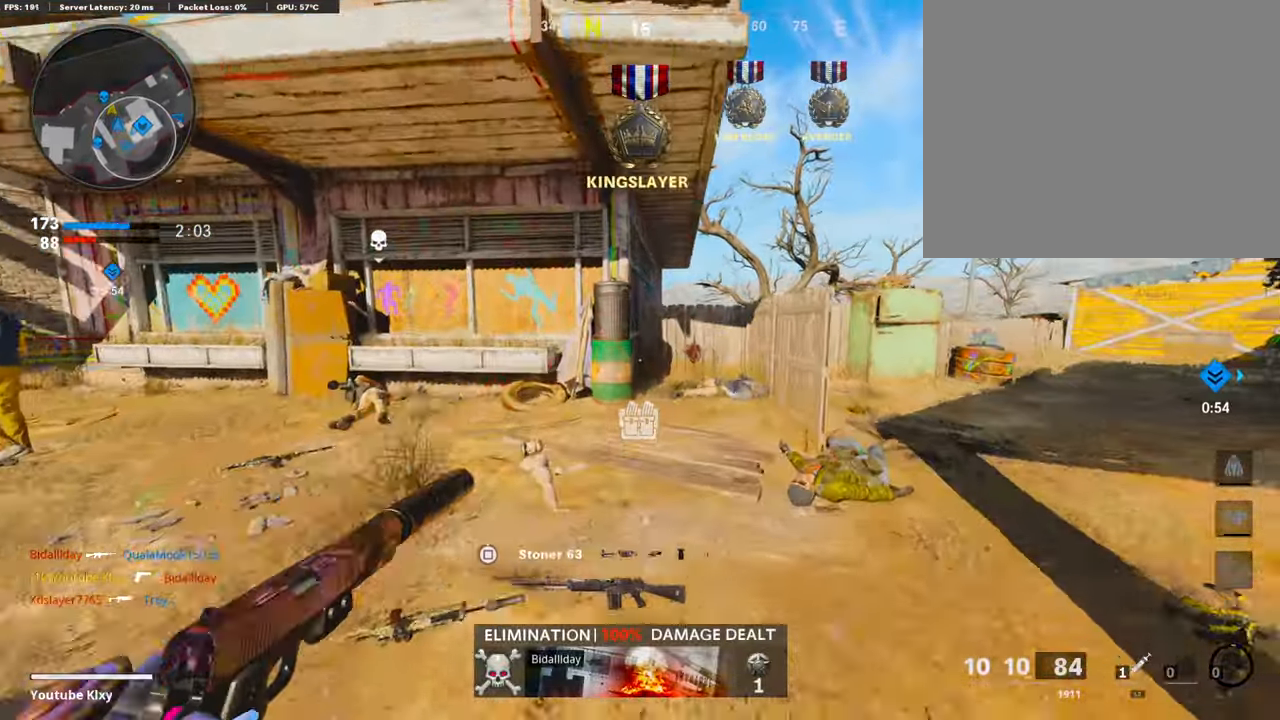
{"buttons": ["R3"], "left_stick": "up", "right_stick": "center", "events": [[67, "right_stick", "right"], [252, "right_stick", "center"], [404, "R3", "down"]]}
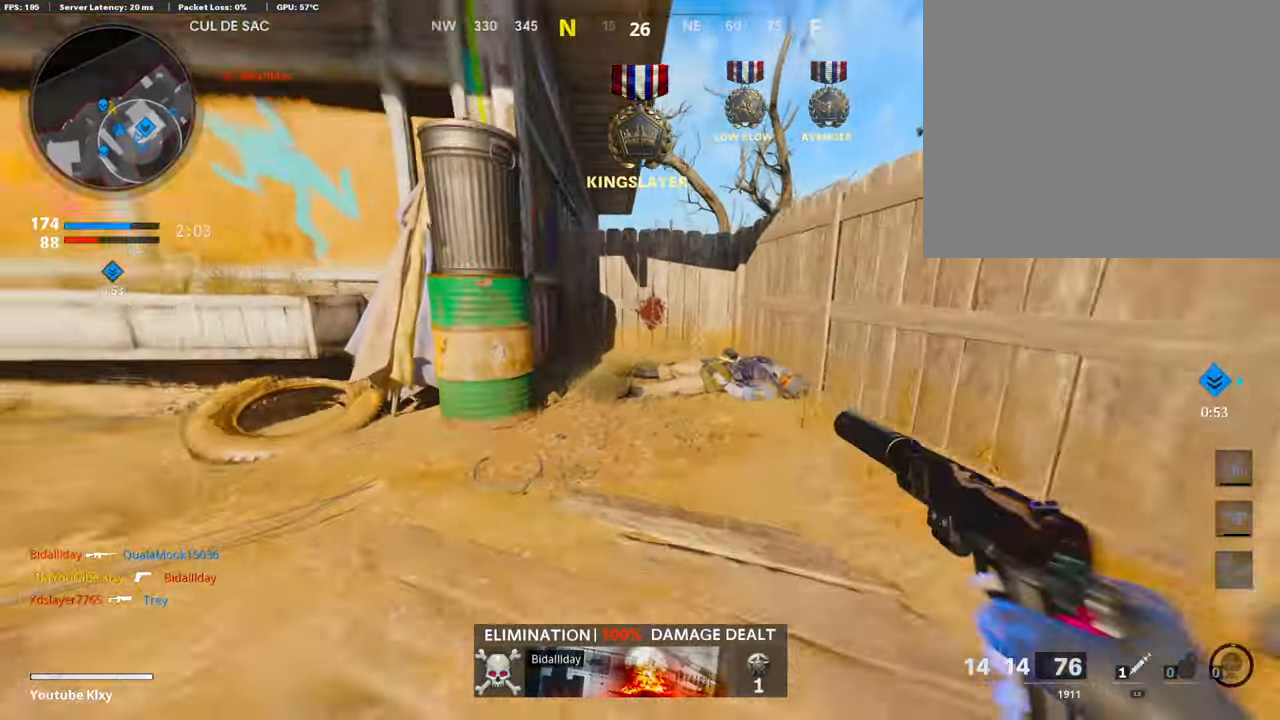
{"buttons": [], "left_stick": "center", "right_stick": "right", "events": [[168, "R3", "up"], [168, "right_stick", "right"], [404, "left_stick", "center"]]}
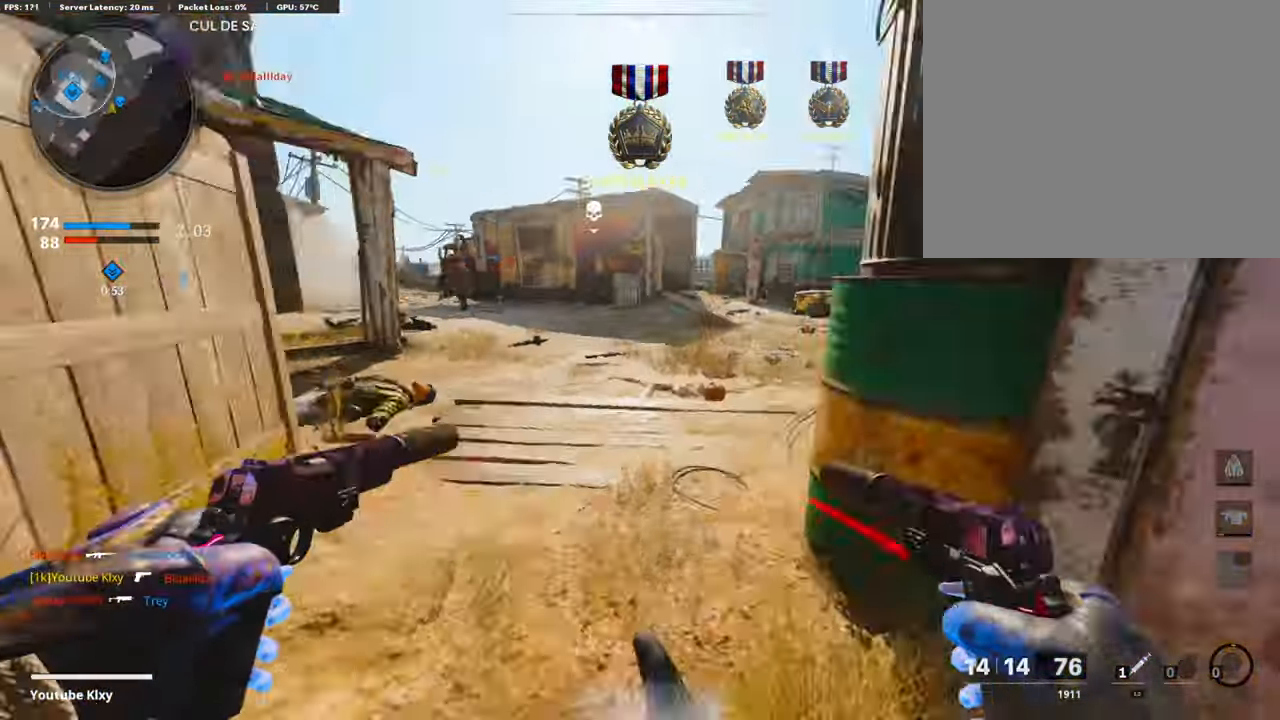
{"buttons": [], "left_stick": "up", "right_stick": "right", "events": [[34, "left_stick", "up"], [50, "right_stick", "center"], [404, "right_stick", "right"]]}
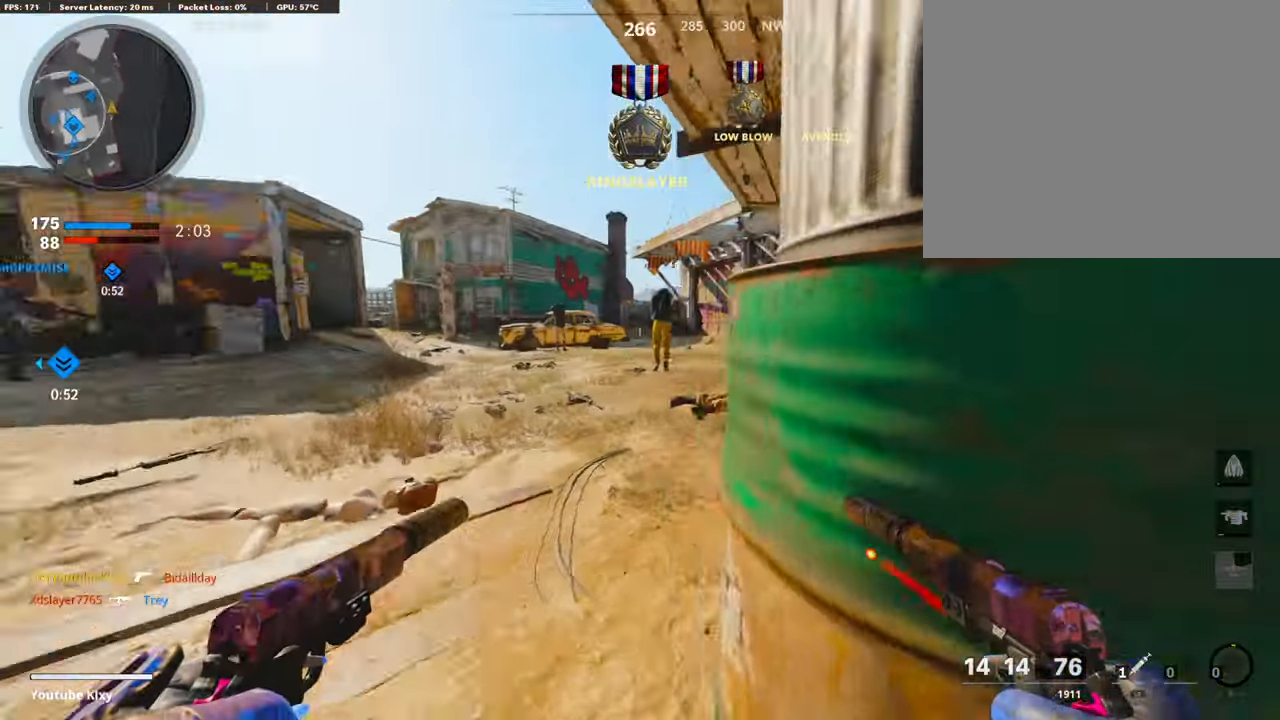
{"buttons": [], "left_stick": "up", "right_stick": "center", "events": [[34, "right_stick", "center"], [118, "L3", "down"], [219, "L3", "up"]]}
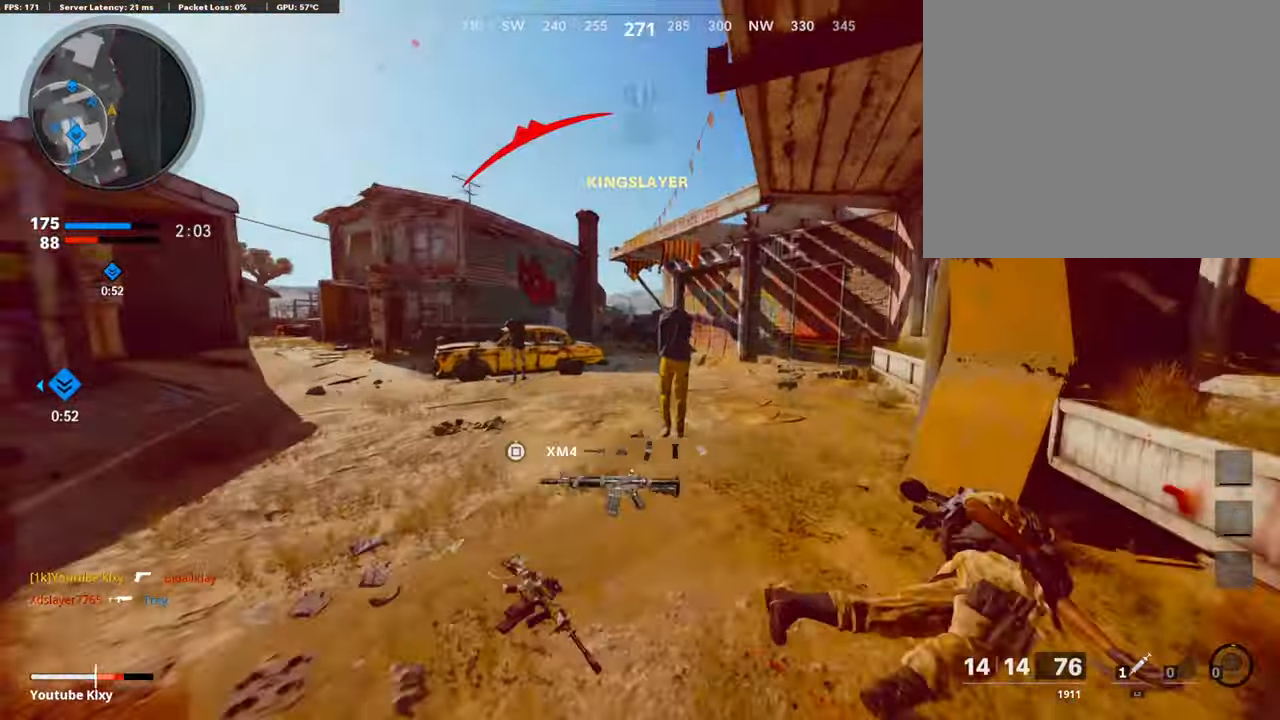
{"buttons": ["L2"], "left_stick": "up", "right_stick": "center", "events": [[84, "right_stick", "right"], [253, "right_stick", "left"], [455, "L2", "down"], [472, "right_stick", "center"]]}
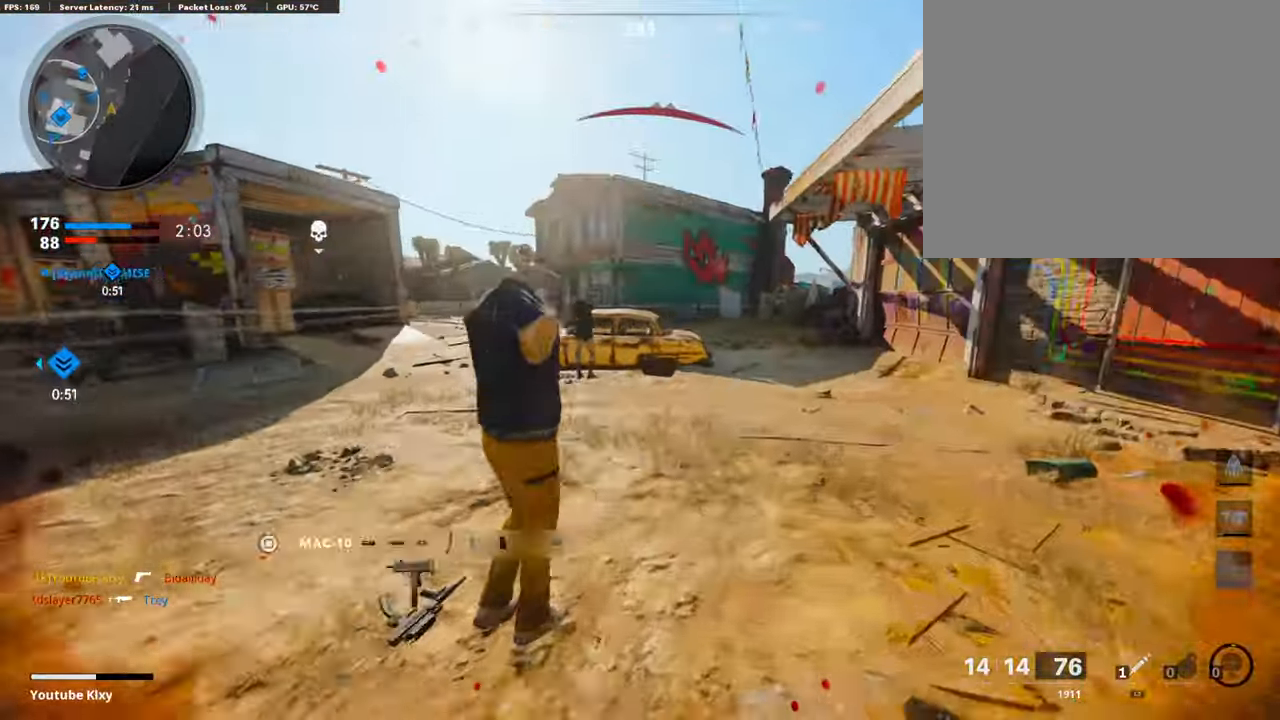
{"buttons": ["L3", "R3"], "left_stick": "up", "right_stick": "center", "events": [[101, "L2", "up"], [101, "right_stick", "left"], [203, "right_stick", "center"], [253, "L3", "down"], [304, "R3", "down"]]}
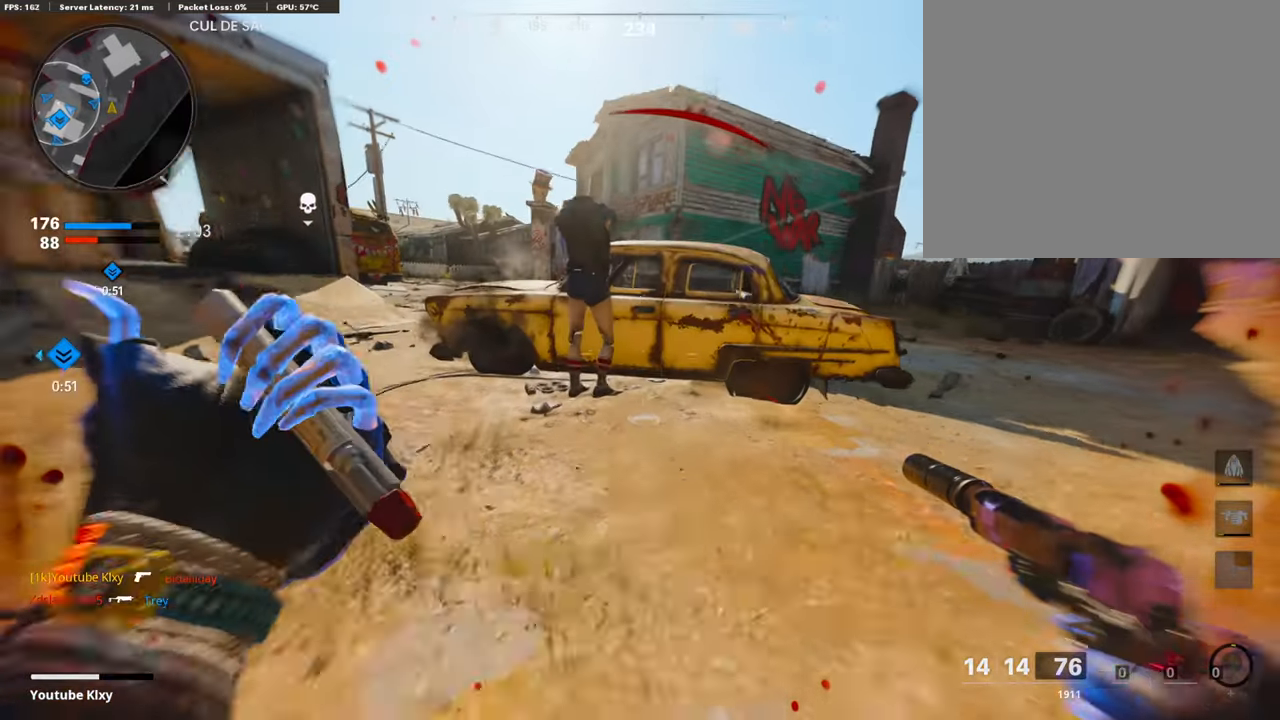
{"buttons": ["R3"], "left_stick": "right", "right_stick": "center", "events": [[84, "L3", "up"], [84, "R3", "up"], [202, "right_stick", "up-left"], [252, "R3", "down"], [252, "right_stick", "center"], [370, "left_stick", "right"]]}
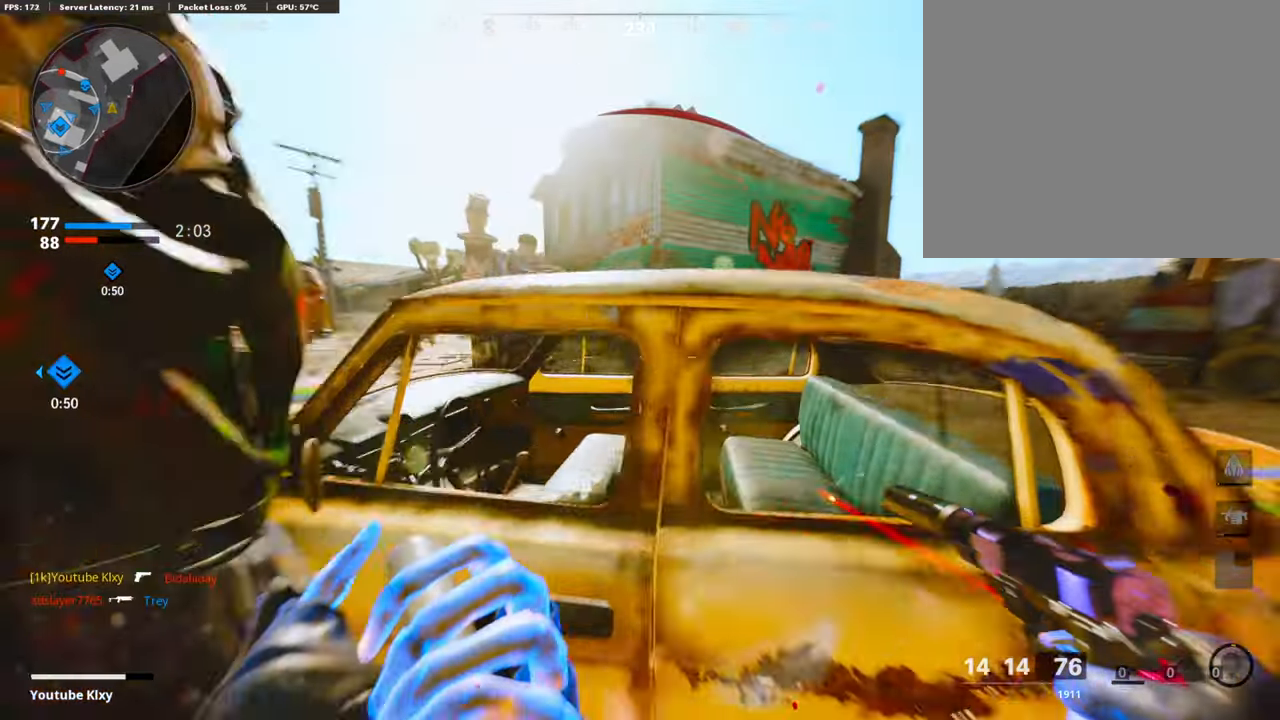
{"buttons": ["R3"], "left_stick": "up-left", "right_stick": "center", "events": [[17, "left_stick", "down-right"], [252, "left_stick", "left"], [471, "left_stick", "up-left"]]}
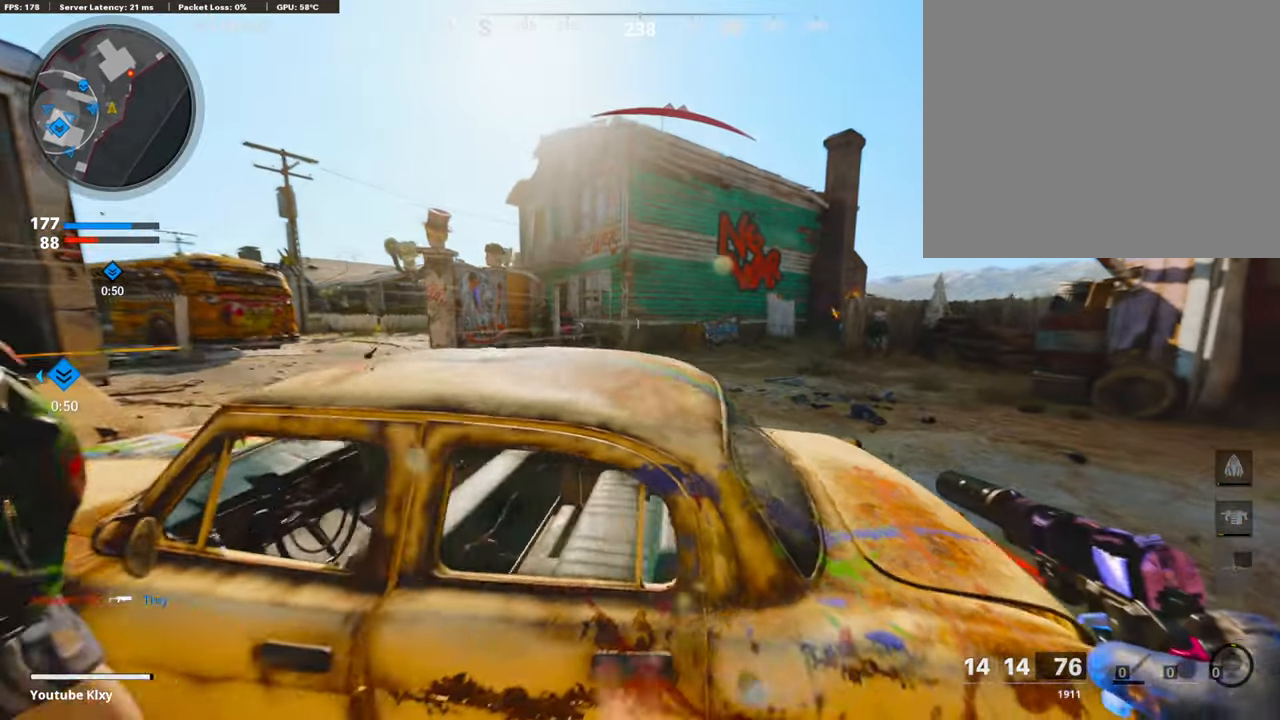
{"buttons": ["R3"], "left_stick": "up-left", "right_stick": "center", "events": [[50, "R3", "up"], [118, "R3", "down"], [118, "left_stick", "right"], [336, "left_stick", "up"], [387, "left_stick", "up-left"]]}
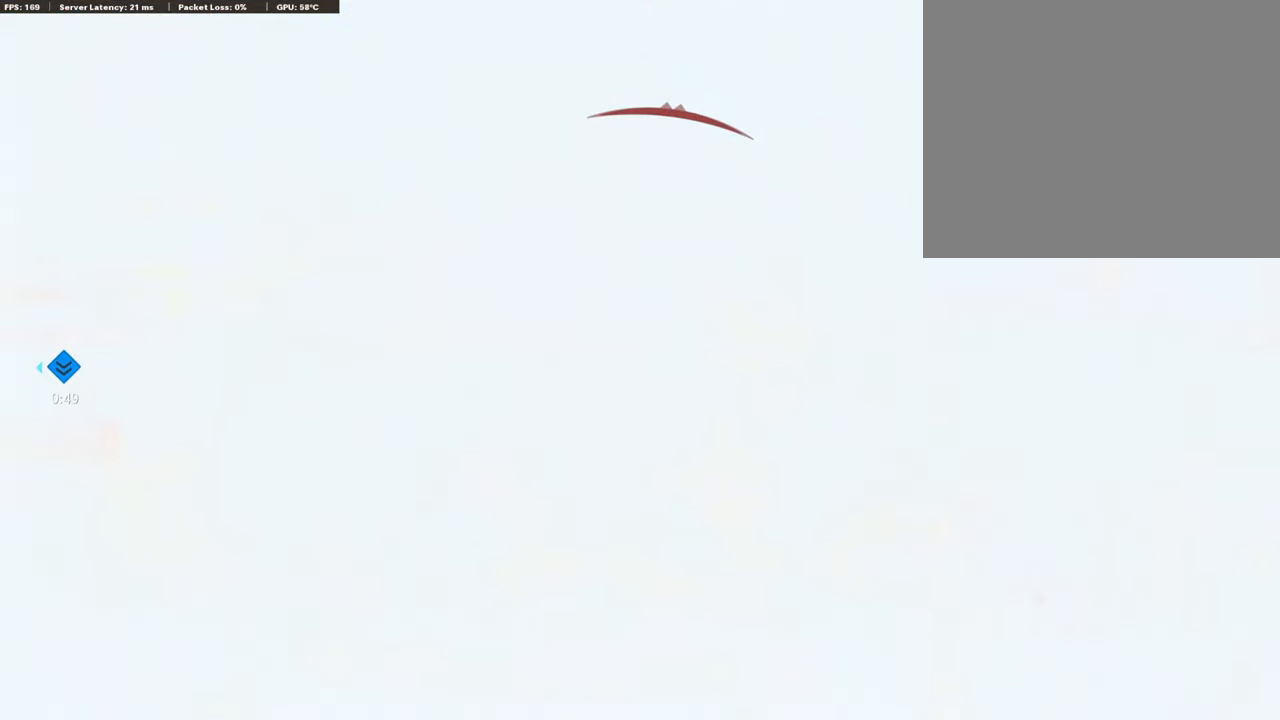
{"buttons": [], "left_stick": "center", "right_stick": "center", "events": [[67, "left_stick", "center"], [84, "R3", "up"]]}